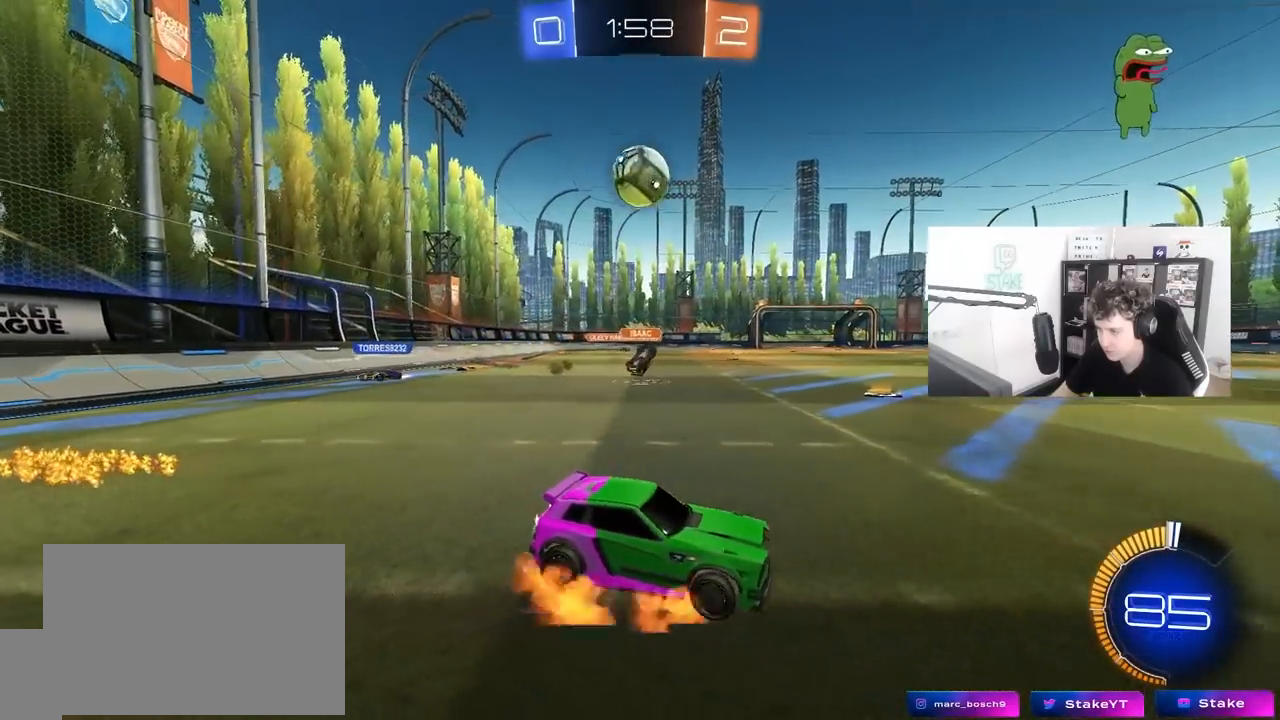
Gameplay with keyboard and mouse; each line is a JSON object with the keys and mouse buttons held at the frame after it. "events" lists presses ("down") and releases ("up") of "1", "2", "3", "4", "5", "a", "alt", "c", "caps_lock", "ctrl", "d", "e", "f", "g", "q", "r", "s", "shift", "space", "t", "tab", "v", "w", "x", "z", "mouse_left", "mouse_wheel" and "mouse_right" between this image and that frame as [ms after this image, input, new state], when the widget could be followed in between. "mouse_left", "mouse_wheel", "mouse_right" = the "left", "wheel", "right" buttons of the "mouse" list. No other keys are recorded. "wheel" means that the mouse wheel is clicked or scrolled. "mouse_move" is the direction in which the mouse moves at that frame (one of eight, or "still"), when it could be read.
{"keys": ["a", "s", "shift"], "mouse": ["left", "right"], "mouse_move": "down-left", "events": [[17, "d", "up"], [17, "mouse_right", "down"], [67, "s", "down"], [100, "a", "down"], [250, "a", "up"], [250, "mouse_left", "down"], [250, "mouse_right", "up"], [300, "s", "up"], [350, "mouse_right", "down"], [400, "d", "down"], [400, "s", "down"], [433, "a", "down"], [483, "d", "up"], [483, "shift", "down"]]}
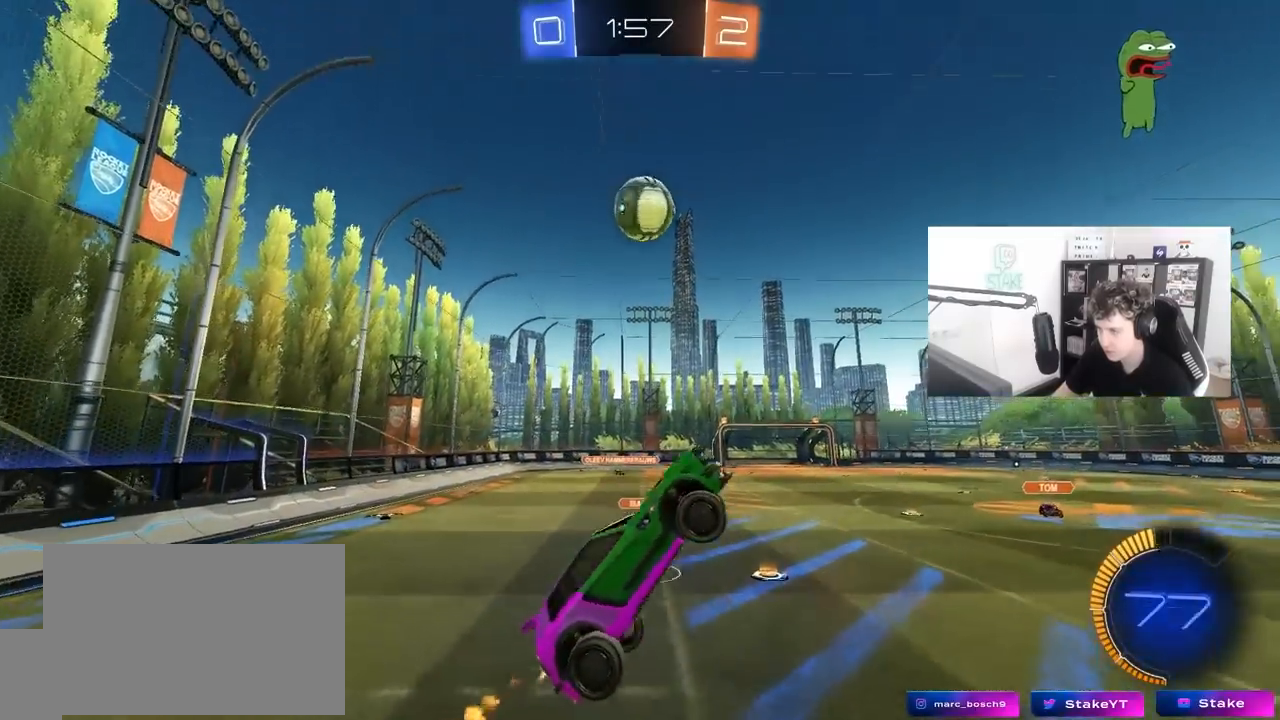
{"keys": ["a", "shift", "w"], "mouse": ["left"], "mouse_move": "still", "events": [[33, "mouse_right", "up"], [167, "s", "up"], [500, "w", "down"]]}
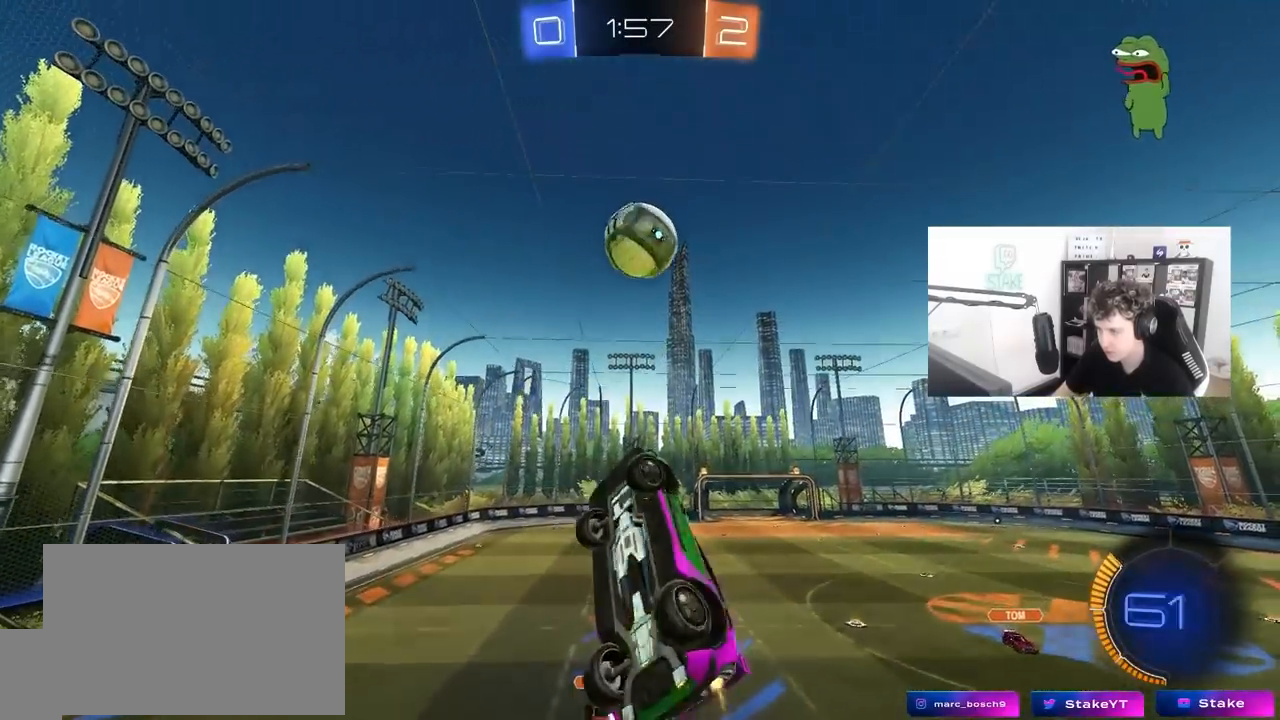
{"keys": ["d", "shift", "w"], "mouse": [], "mouse_move": "still", "events": [[100, "w", "up"], [133, "a", "up"], [133, "d", "down"], [183, "shift", "up"], [283, "d", "up"], [333, "a", "down"], [383, "shift", "down"], [467, "a", "up"], [467, "d", "down"], [467, "mouse_left", "up"], [467, "w", "down"]]}
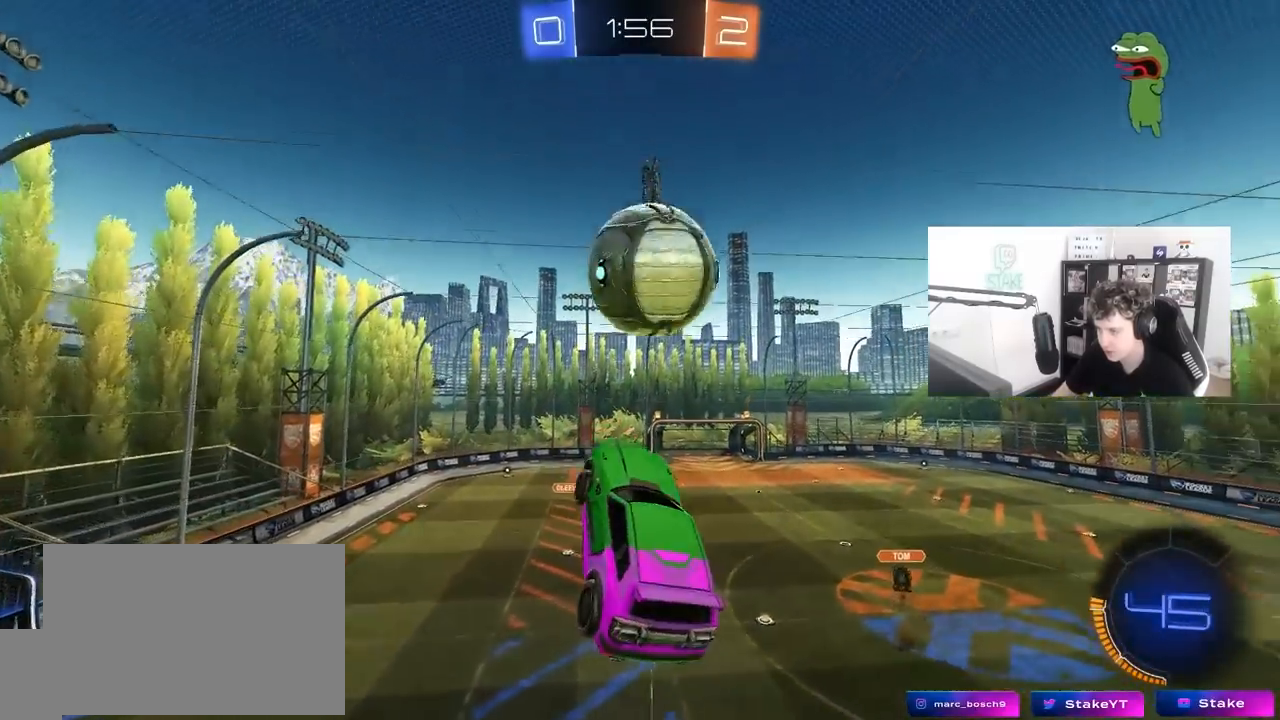
{"keys": ["a", "s", "shift"], "mouse": ["left"], "mouse_move": "still", "events": [[17, "shift", "up"], [67, "w", "up"], [83, "w", "down"], [100, "a", "down"], [100, "d", "up"], [100, "mouse_left", "down"], [200, "shift", "down"], [200, "w", "up"], [483, "s", "down"]]}
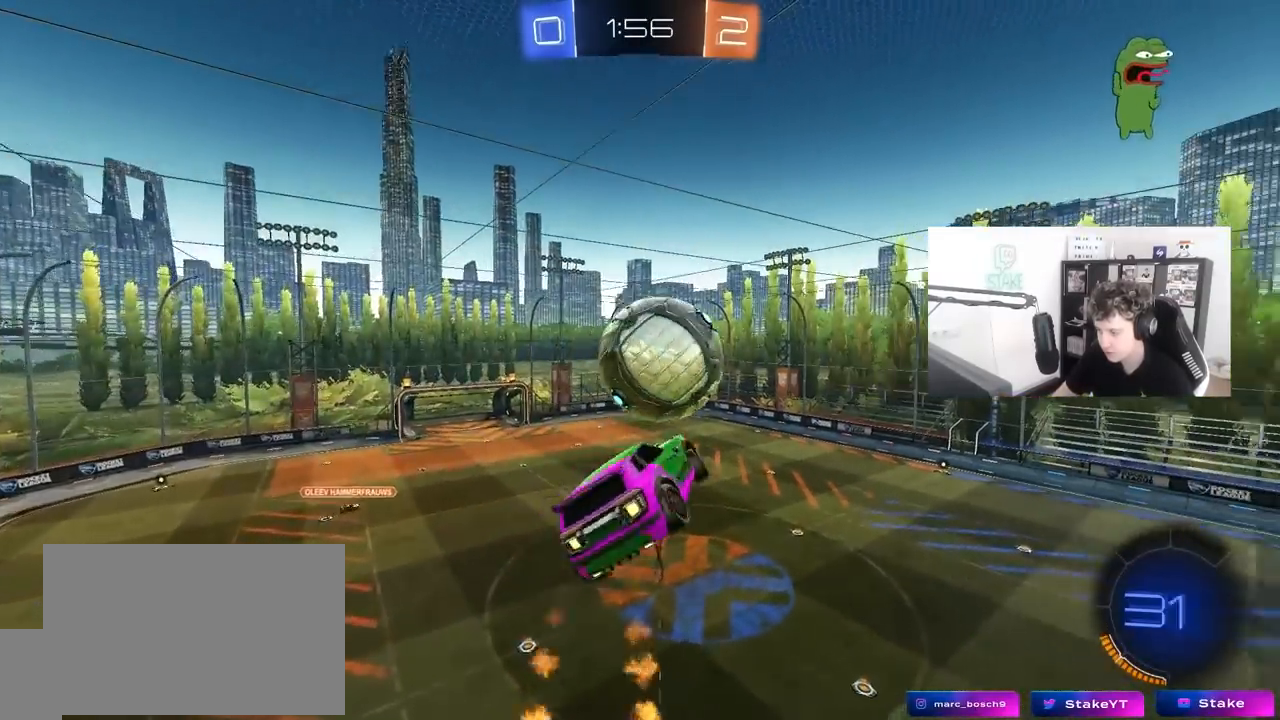
{"keys": ["a", "s", "shift"], "mouse": [], "mouse_move": "still", "events": [[33, "mouse_left", "up"], [267, "s", "up"], [450, "s", "down"]]}
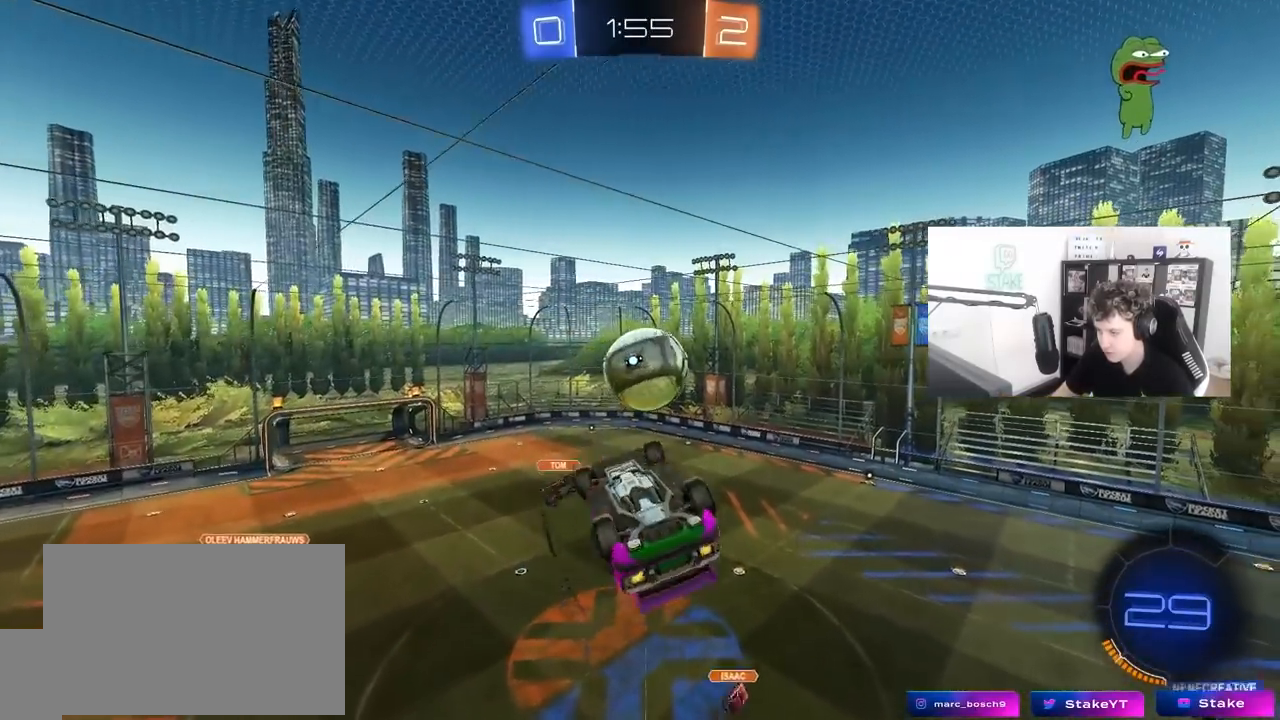
{"keys": ["a", "shift"], "mouse": [], "mouse_move": "still", "events": [[183, "s", "up"]]}
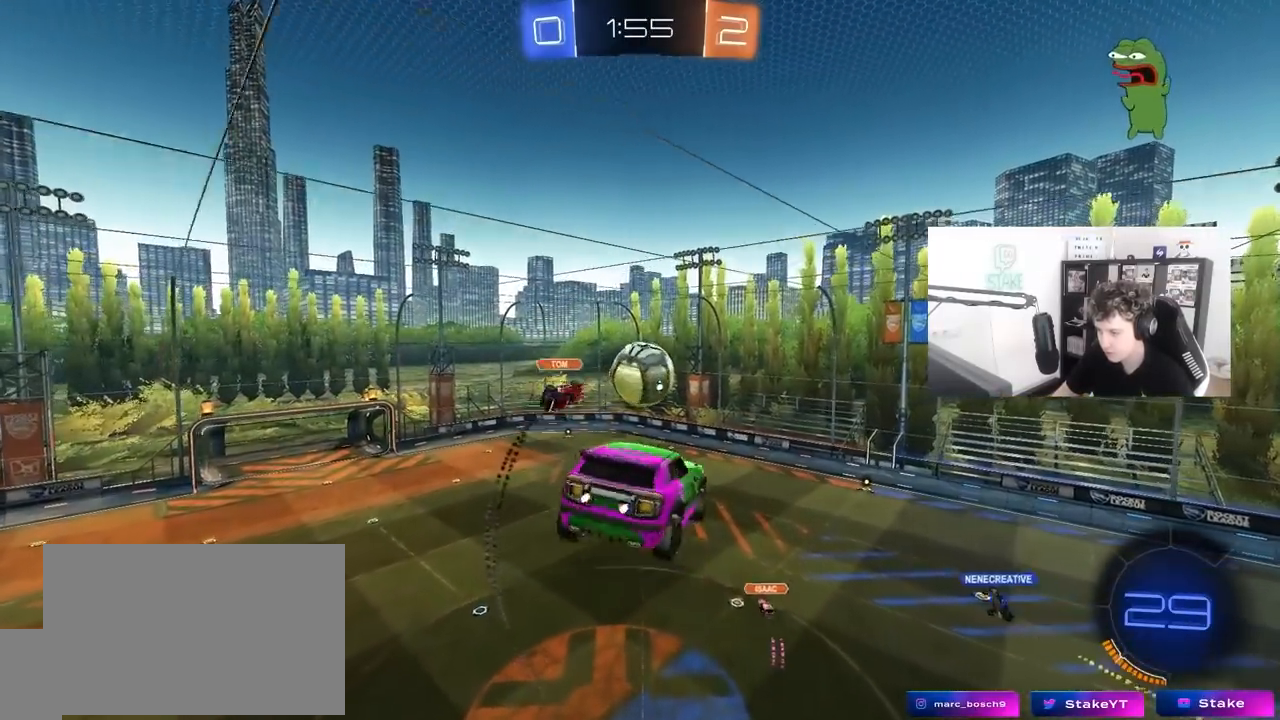
{"keys": ["a", "shift"], "mouse": [], "mouse_move": "still", "events": []}
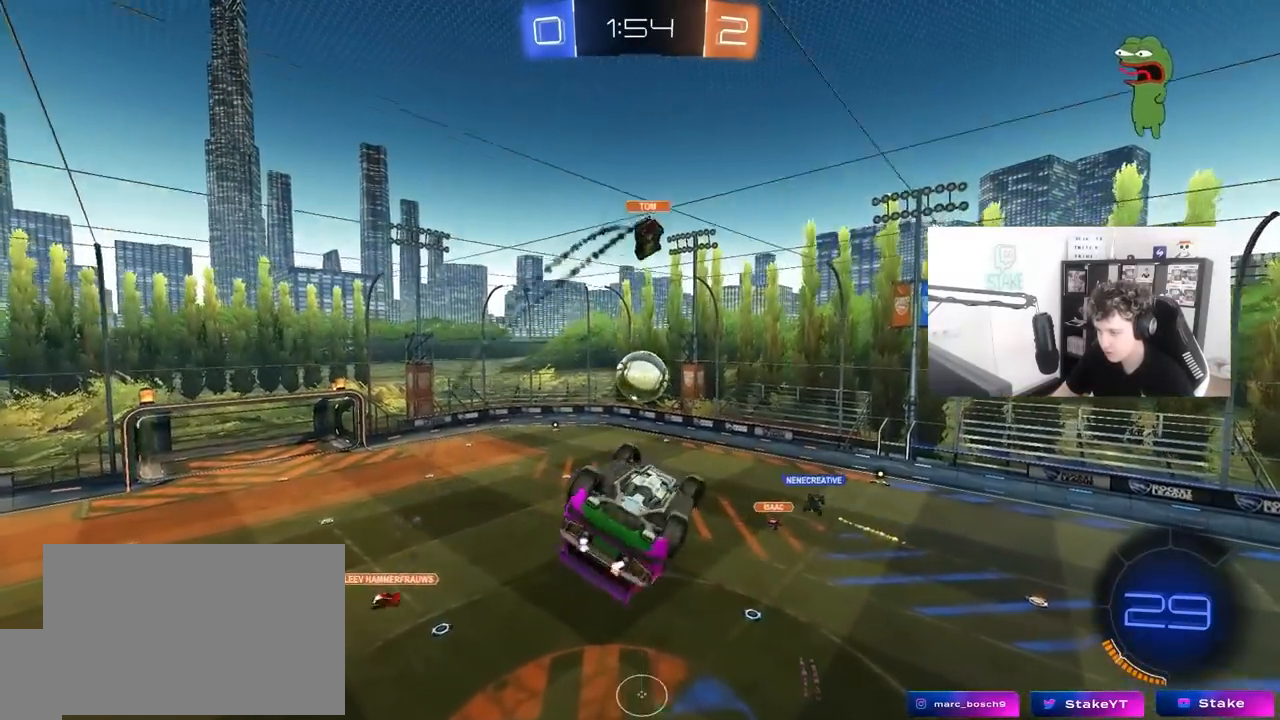
{"keys": [], "mouse": [], "mouse_move": "still", "events": [[33, "w", "down"], [217, "w", "up"], [500, "a", "up"], [500, "shift", "up"]]}
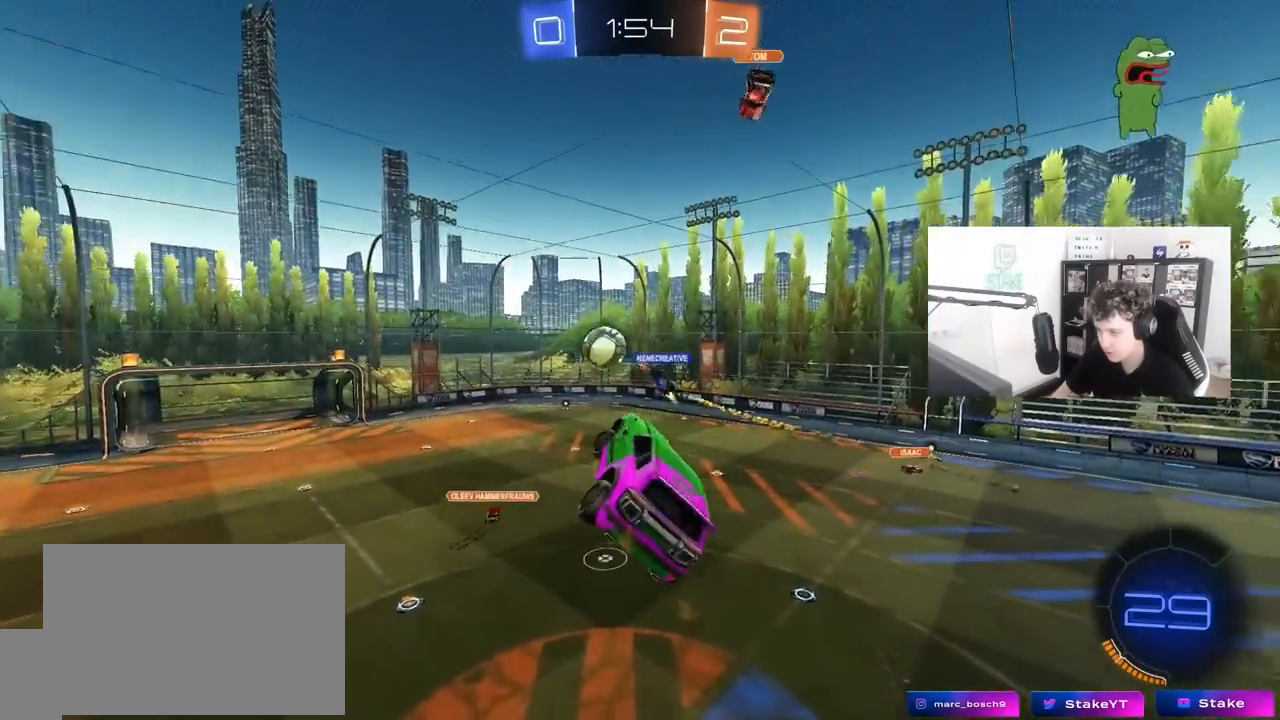
{"keys": ["d", "shift"], "mouse": [], "mouse_move": "still", "events": [[233, "a", "down"], [367, "a", "up"], [417, "d", "down"], [417, "shift", "down"]]}
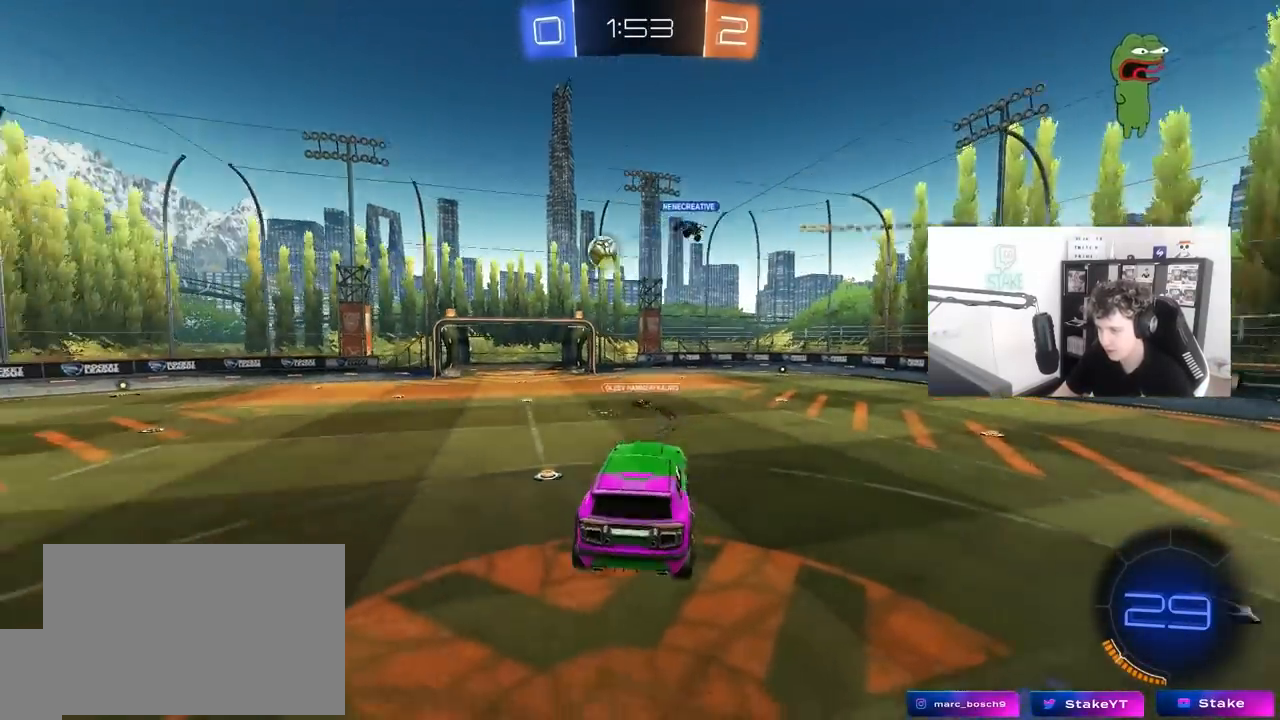
{"keys": ["a", "w"], "mouse": [], "mouse_move": "up", "events": [[67, "d", "up"], [67, "shift", "up"], [67, "w", "down"], [150, "a", "down"], [250, "a", "up"], [433, "a", "down"]]}
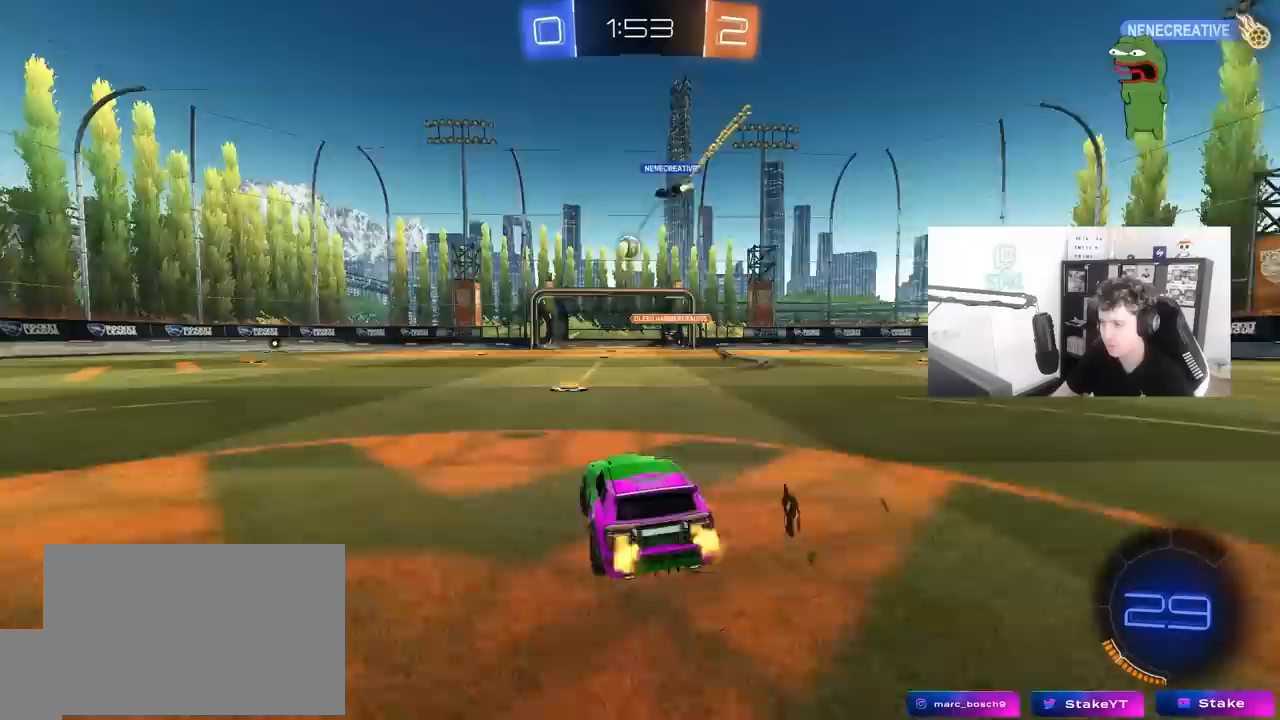
{"keys": ["a", "w"], "mouse": [], "mouse_move": "still", "events": [[83, "a", "up"], [217, "d", "down"], [350, "d", "up"], [500, "a", "down"]]}
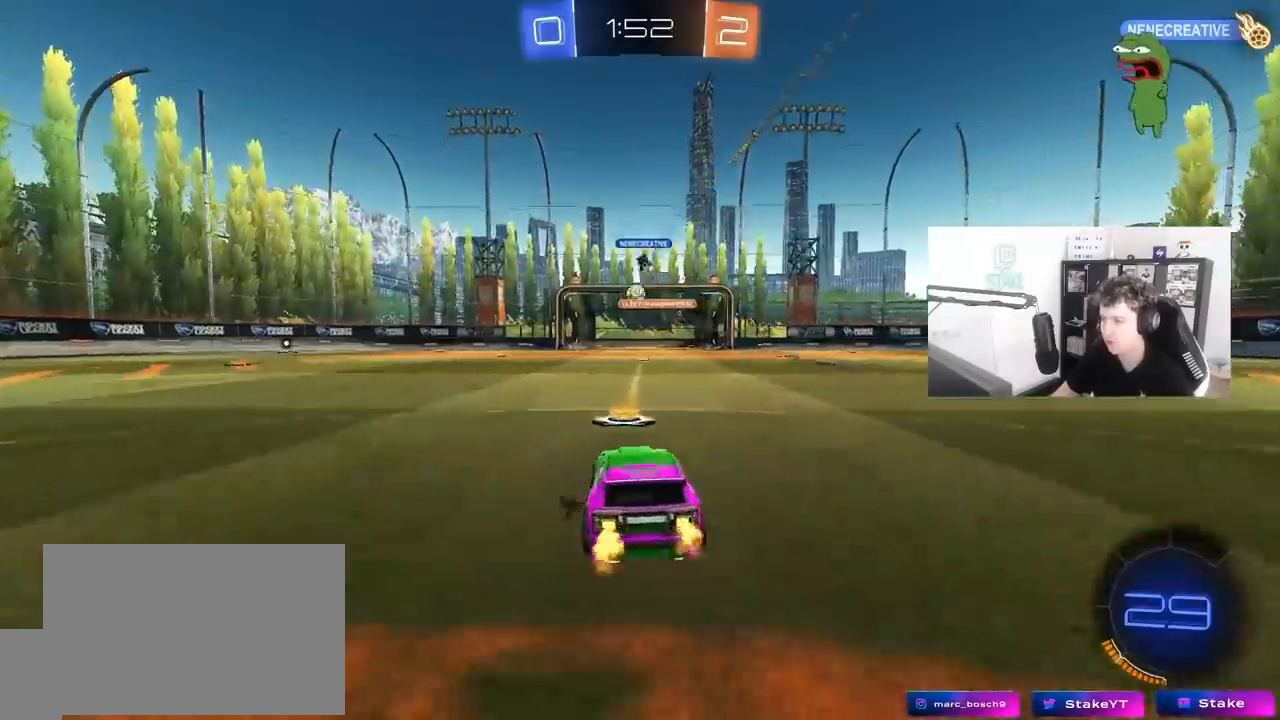
{"keys": ["d"], "mouse": ["left", "right"], "mouse_move": "still", "events": [[183, "mouse_left", "down"], [283, "a", "up"], [417, "d", "down"], [467, "mouse_right", "down"], [467, "w", "up"]]}
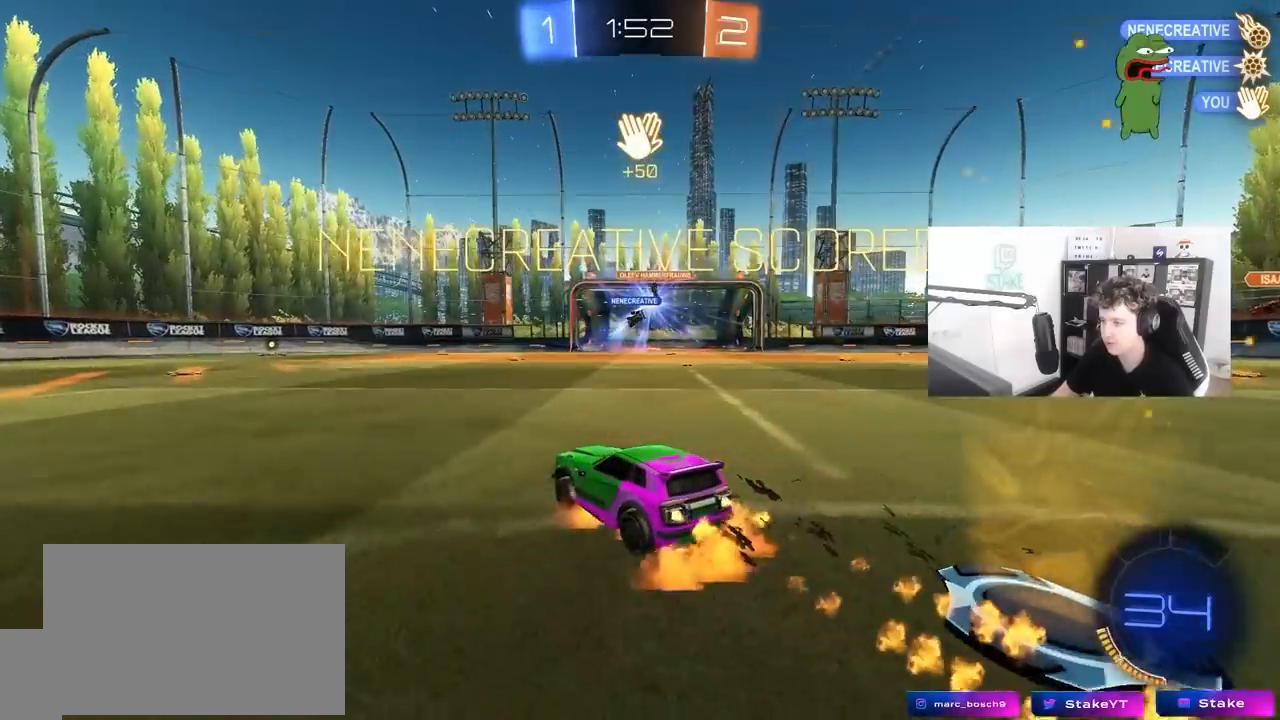
{"keys": ["a", "shift", "w"], "mouse": ["left"], "mouse_move": "still", "events": [[150, "mouse_right", "up"], [150, "w", "down"], [383, "a", "down"], [383, "d", "up"], [383, "shift", "down"]]}
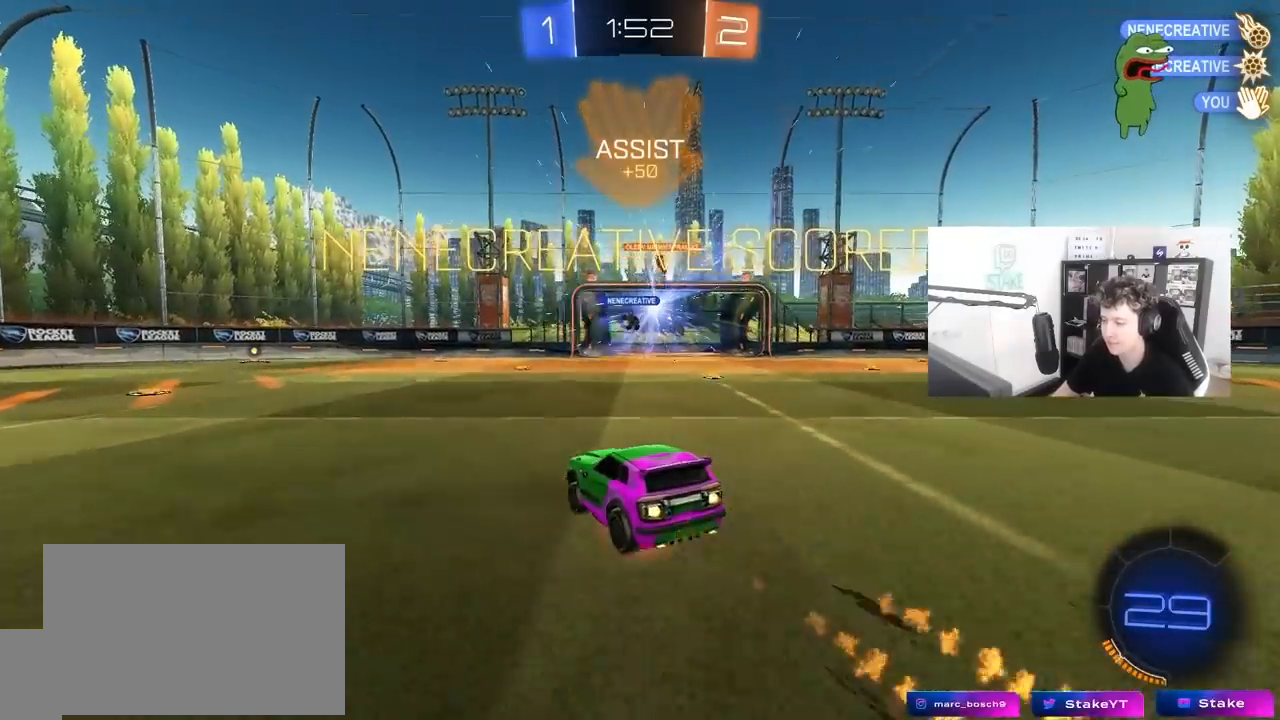
{"keys": ["a", "s", "shift"], "mouse": ["left"], "mouse_move": "still", "events": [[33, "mouse_right", "down"], [83, "s", "down"], [83, "w", "up"], [217, "space", "down"], [267, "mouse_right", "up"], [400, "space", "up"]]}
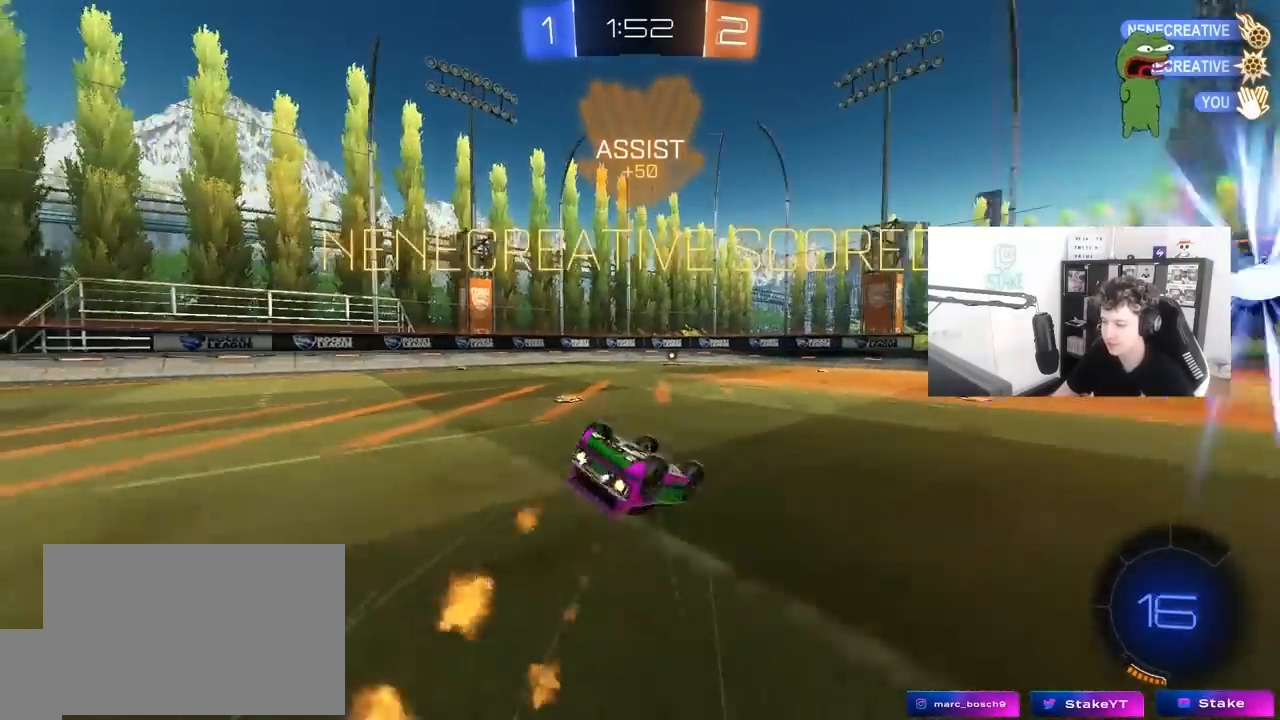
{"keys": ["a"], "mouse": [], "mouse_move": "still", "events": [[50, "s", "up"], [133, "s", "down"], [333, "s", "up"], [383, "mouse_left", "up"], [417, "shift", "up"]]}
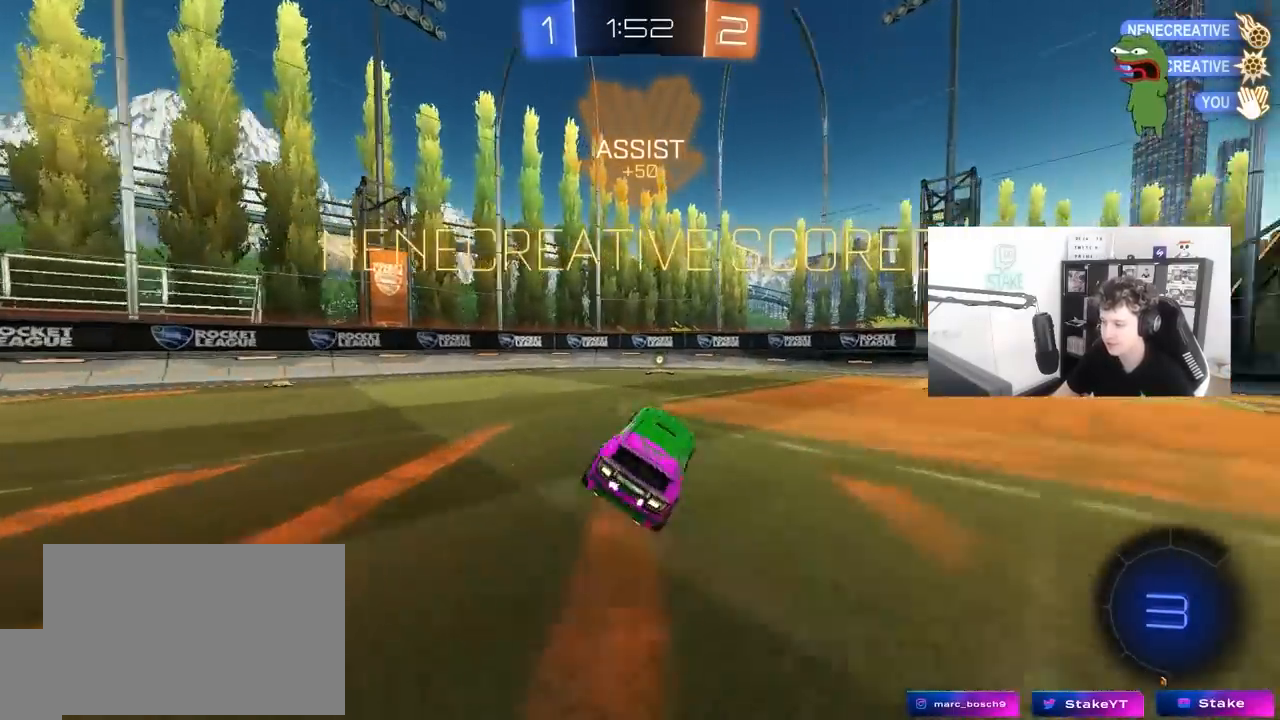
{"keys": ["a", "s"], "mouse": [], "mouse_move": "still", "events": [[100, "a", "up"], [200, "w", "down"], [250, "mouse_right", "down"], [350, "mouse_right", "up"], [350, "w", "up"], [433, "a", "down"], [433, "s", "down"]]}
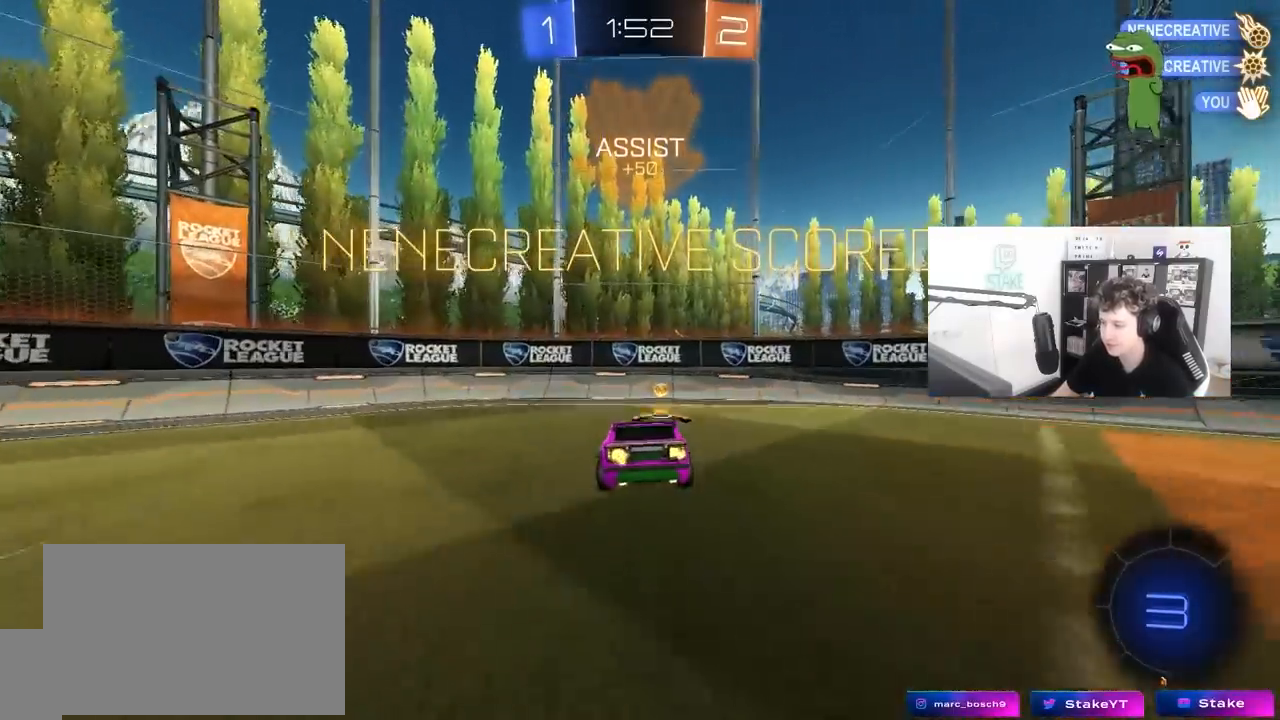
{"keys": ["tab", "w"], "mouse": [], "mouse_move": "still", "events": [[117, "a", "up"], [267, "tab", "down"], [350, "s", "up"], [500, "w", "down"]]}
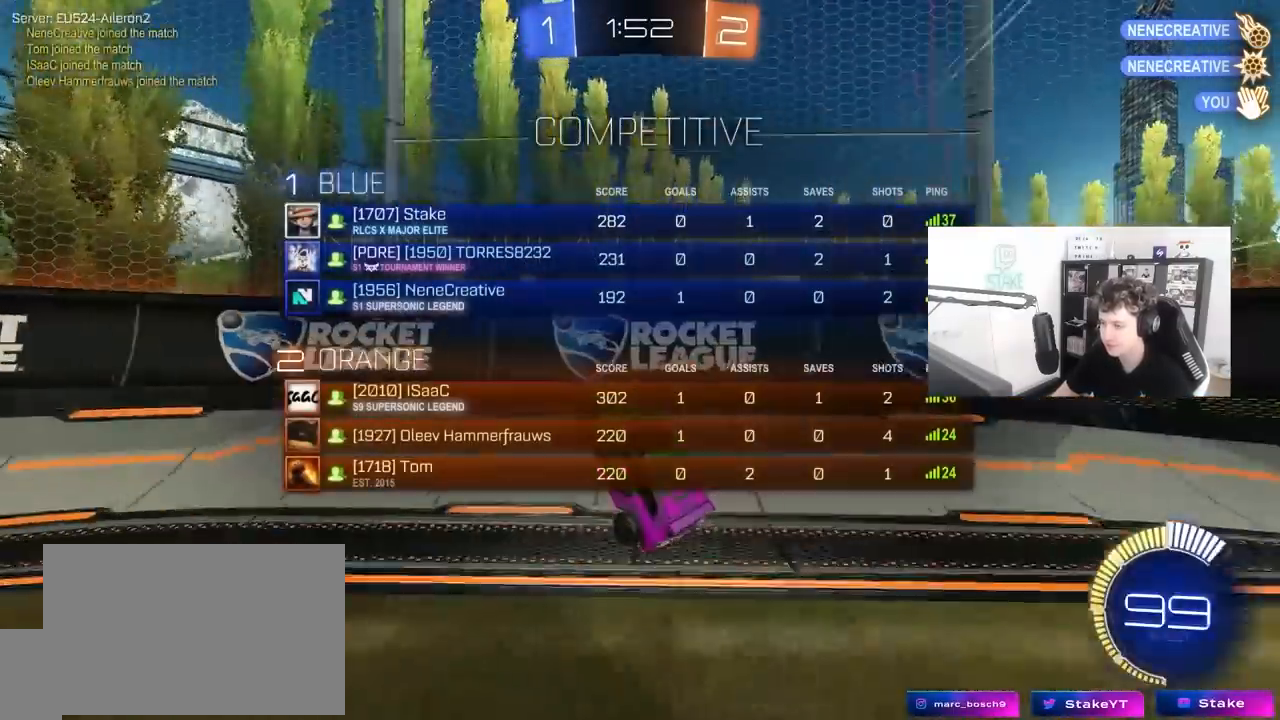
{"keys": ["a", "tab", "w"], "mouse": [], "mouse_move": "still", "events": [[50, "mouse_right", "down"], [100, "mouse_left", "down"], [133, "w", "up"], [183, "mouse_left", "up"], [183, "mouse_right", "up"], [183, "w", "down"], [283, "a", "down"]]}
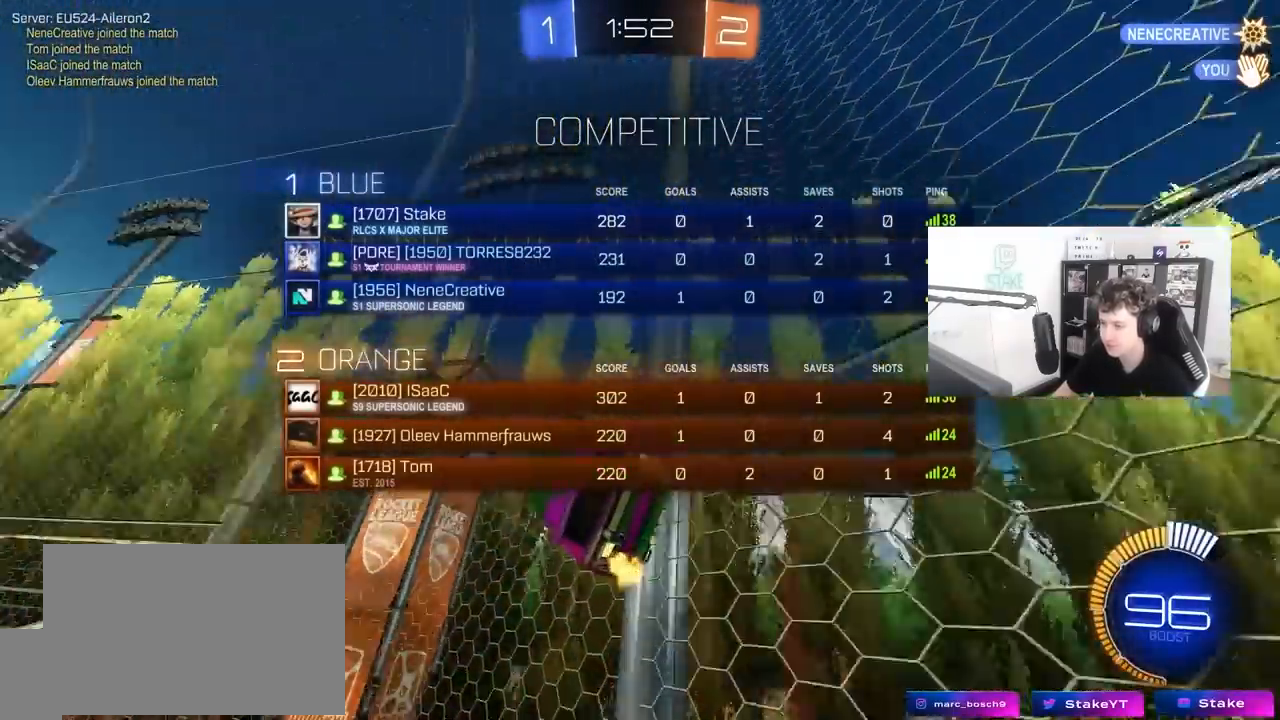
{"keys": ["a", "tab", "w"], "mouse": ["right"], "mouse_move": "still", "events": [[100, "mouse_left", "down"], [150, "mouse_right", "down"], [300, "mouse_left", "up"], [300, "mouse_right", "up"], [350, "mouse_right", "down"]]}
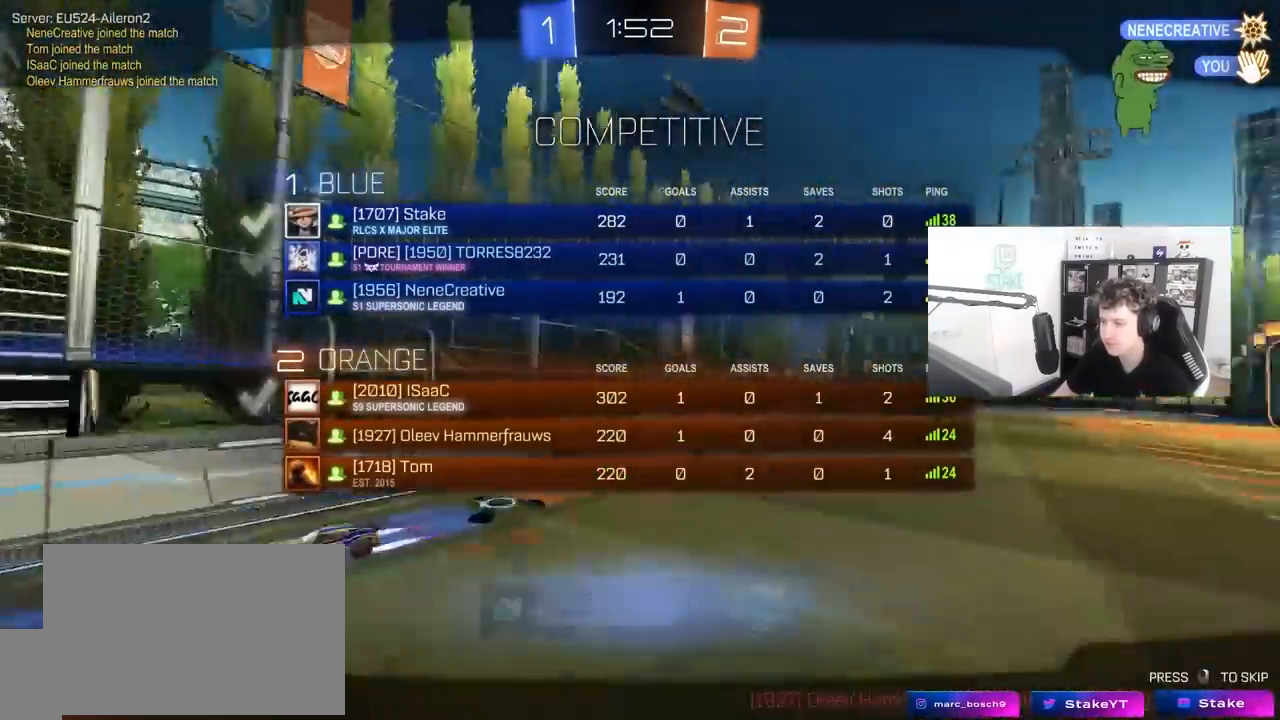
{"keys": [], "mouse": ["right"], "mouse_move": "up-right", "events": [[33, "mouse_right", "up"], [33, "w", "up"], [83, "mouse_right", "down"], [83, "tab", "up"], [117, "a", "up"], [317, "mouse_right", "up"], [400, "mouse_right", "down"]]}
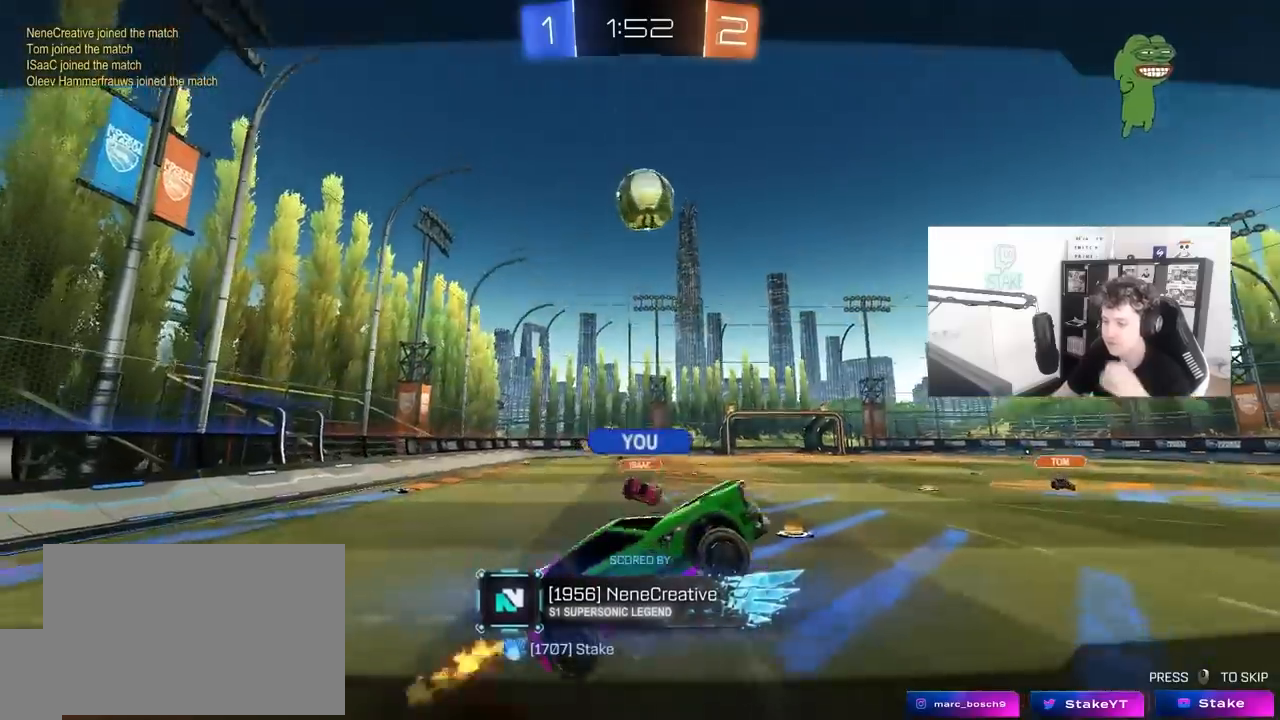
{"keys": [], "mouse": [], "mouse_move": "still", "events": [[100, "mouse_right", "up"], [233, "mouse_right", "down"], [417, "mouse_right", "up"]]}
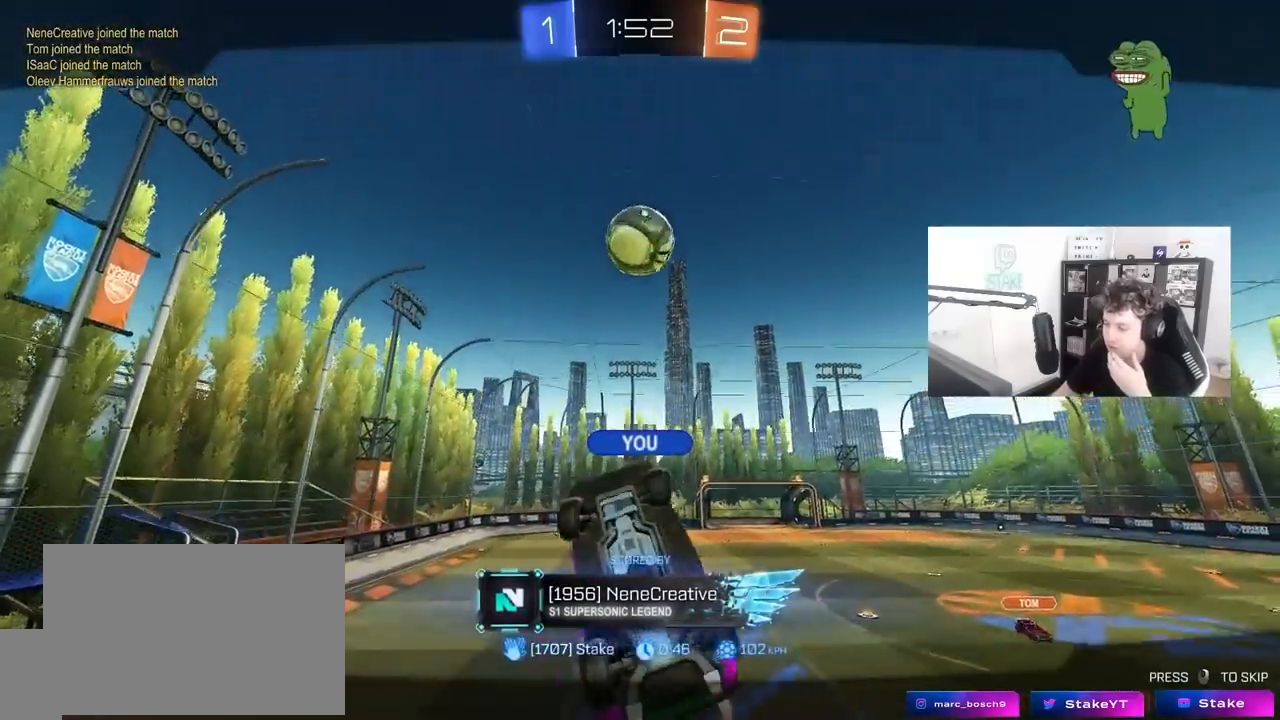
{"keys": [], "mouse": ["right"], "mouse_move": "still", "events": [[67, "mouse_right", "down"]]}
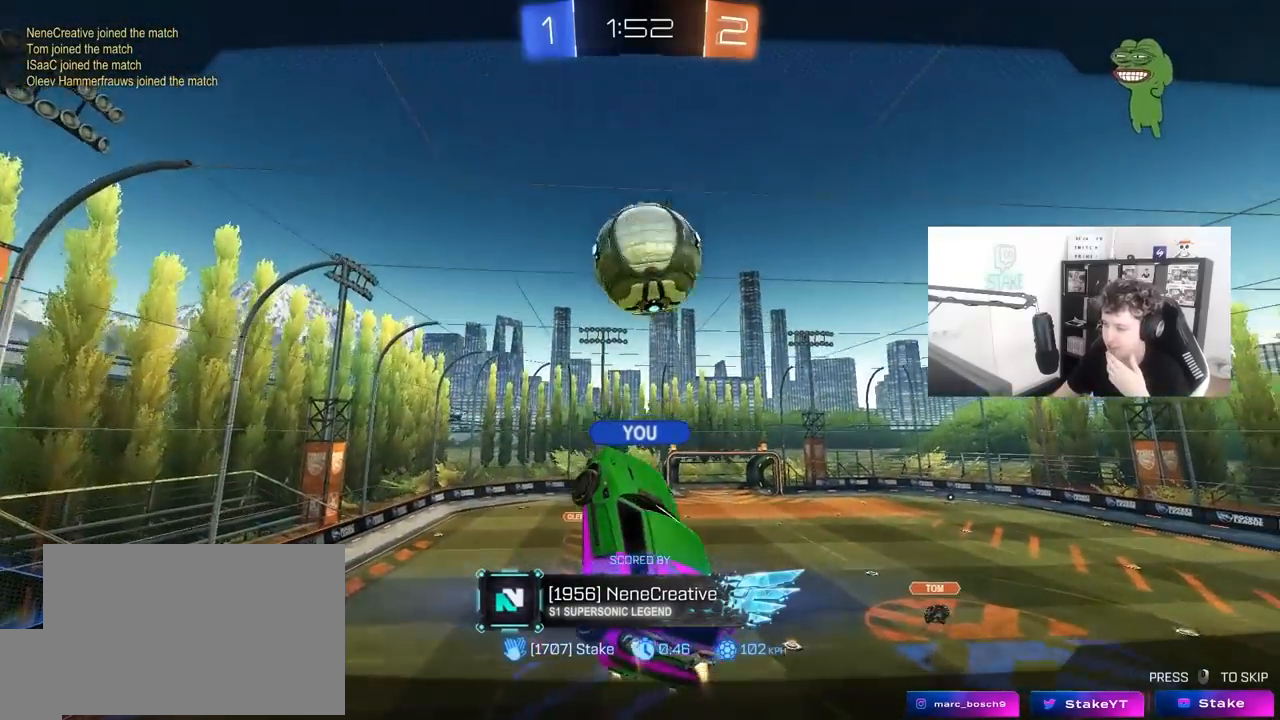
{"keys": [], "mouse": [], "mouse_move": "up", "events": [[117, "mouse_right", "up"], [217, "mouse_right", "down"], [400, "mouse_right", "up"]]}
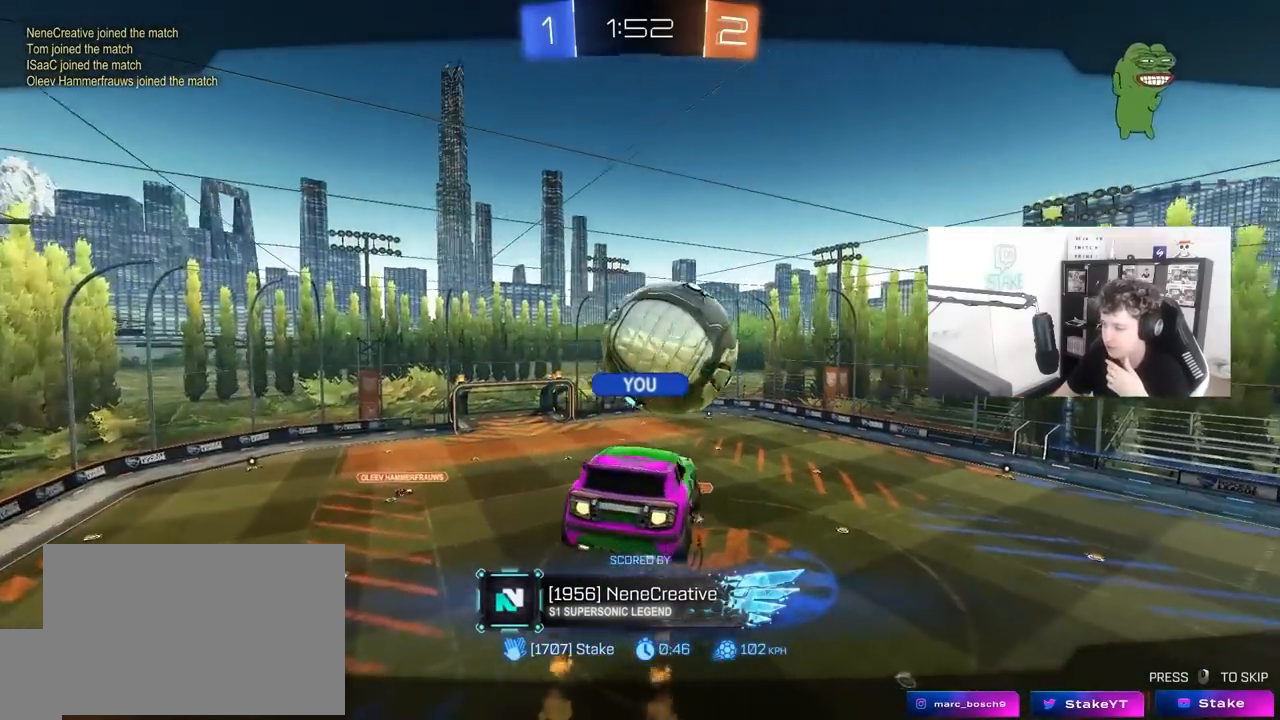
{"keys": [], "mouse": ["right"], "mouse_move": "still", "events": [[50, "mouse_right", "down"], [233, "mouse_right", "up"], [333, "mouse_right", "down"]]}
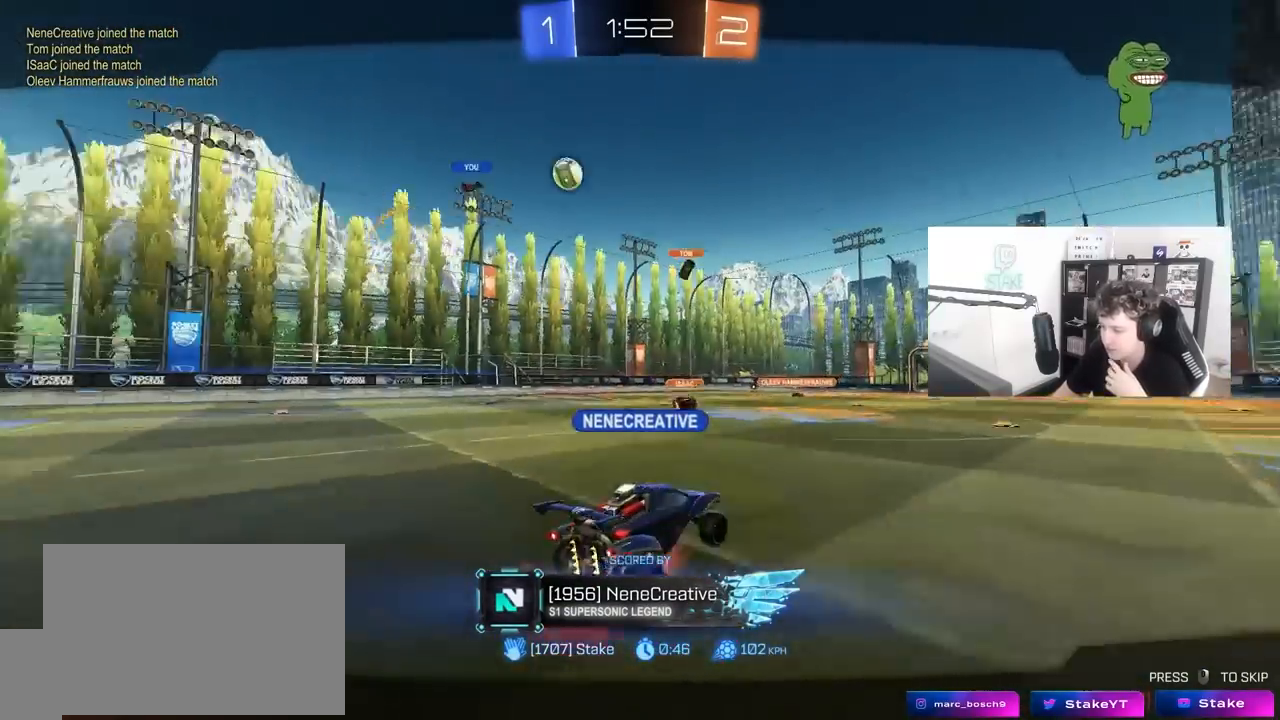
{"keys": [], "mouse": ["right"], "mouse_move": "still", "events": [[67, "mouse_right", "up"], [100, "mouse_right", "down"], [250, "mouse_right", "up"], [350, "mouse_right", "down"]]}
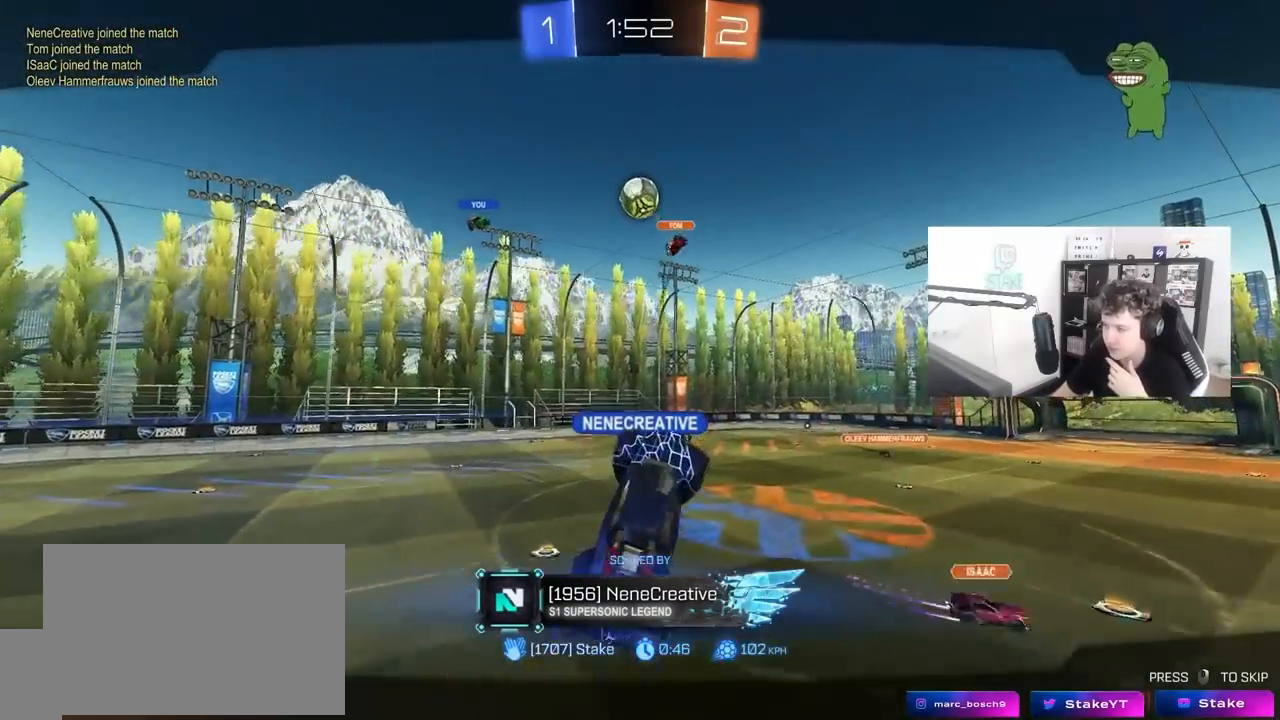
{"keys": [], "mouse": ["right"], "mouse_move": "still", "events": [[83, "mouse_right", "up"], [117, "mouse_right", "down"], [350, "mouse_right", "up"], [450, "mouse_right", "down"]]}
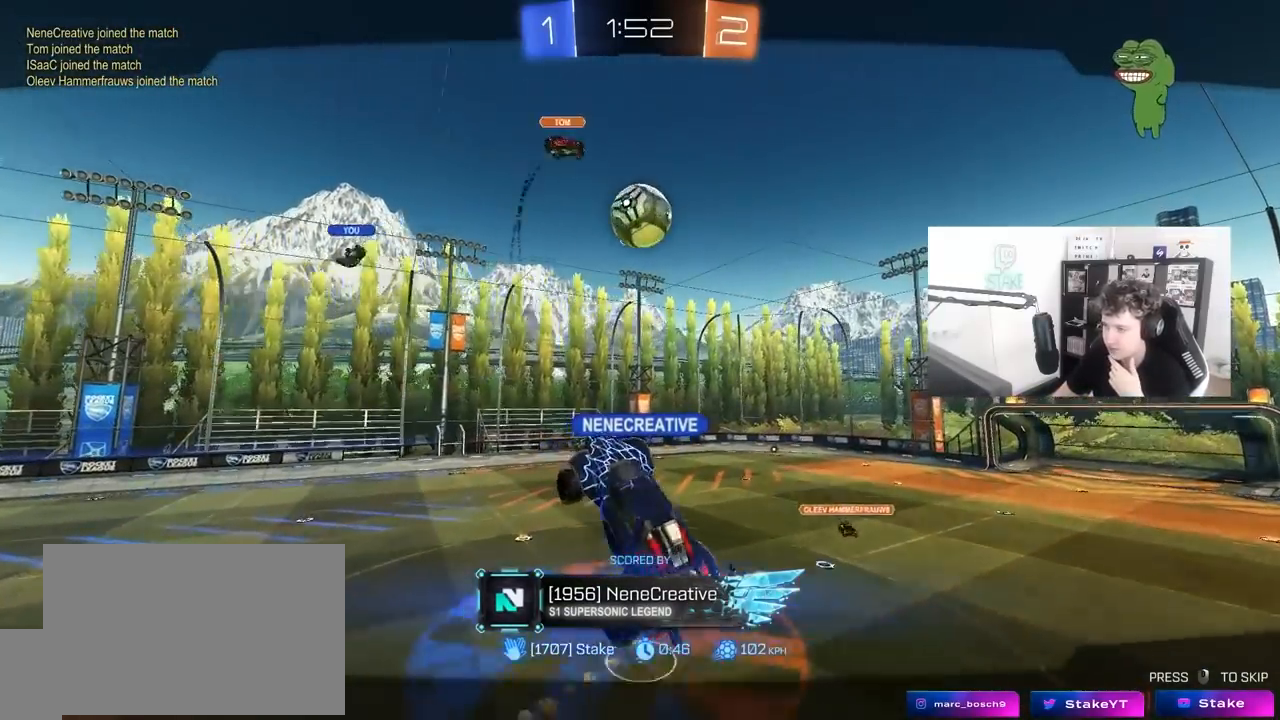
{"keys": [], "mouse": [], "mouse_move": "still", "events": [[133, "mouse_right", "up"], [233, "mouse_right", "down"], [417, "mouse_right", "up"]]}
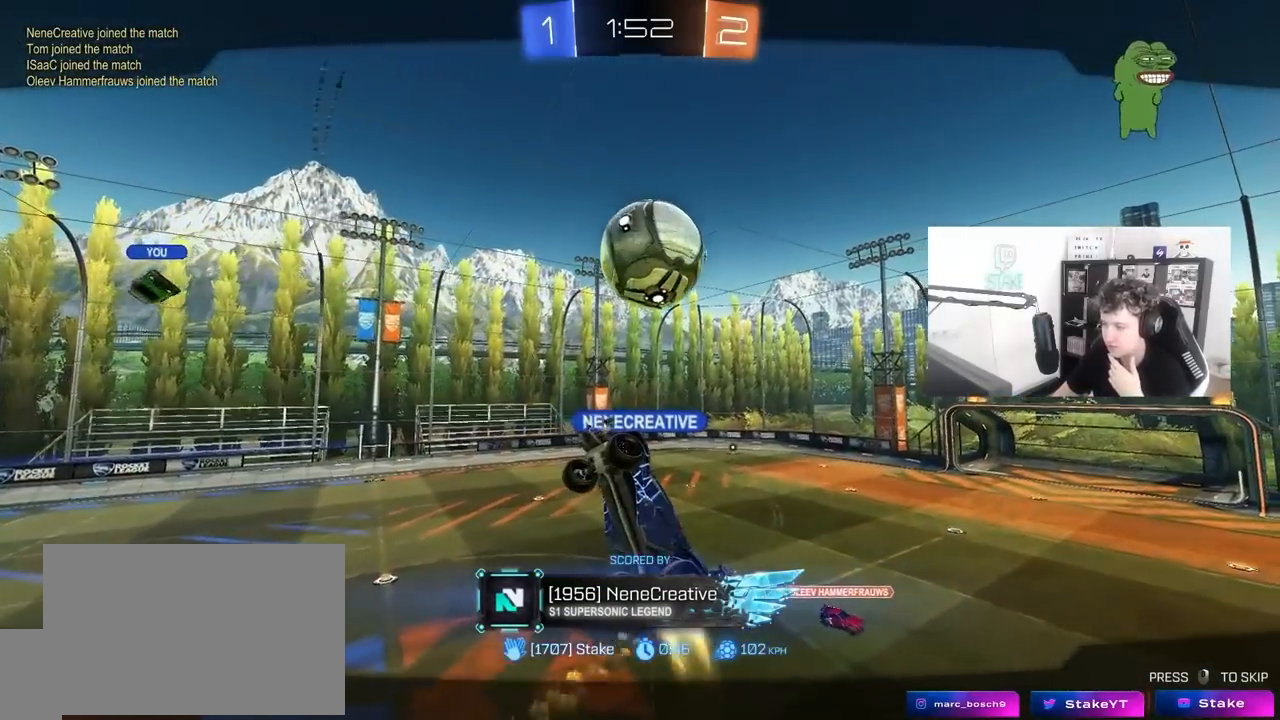
{"keys": [], "mouse": ["right"], "mouse_move": "still", "events": [[17, "mouse_right", "down"], [250, "mouse_right", "up"], [300, "mouse_right", "down"]]}
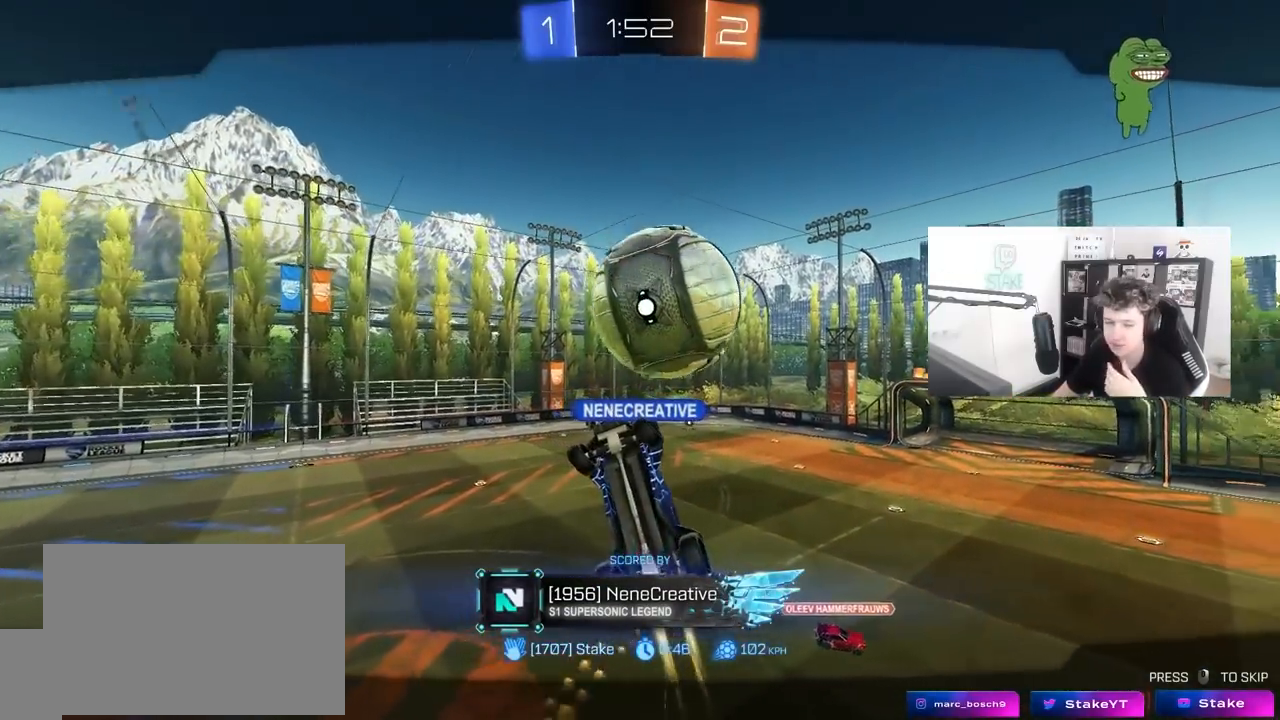
{"keys": [], "mouse": [], "mouse_move": "still", "events": [[167, "mouse_right", "up"]]}
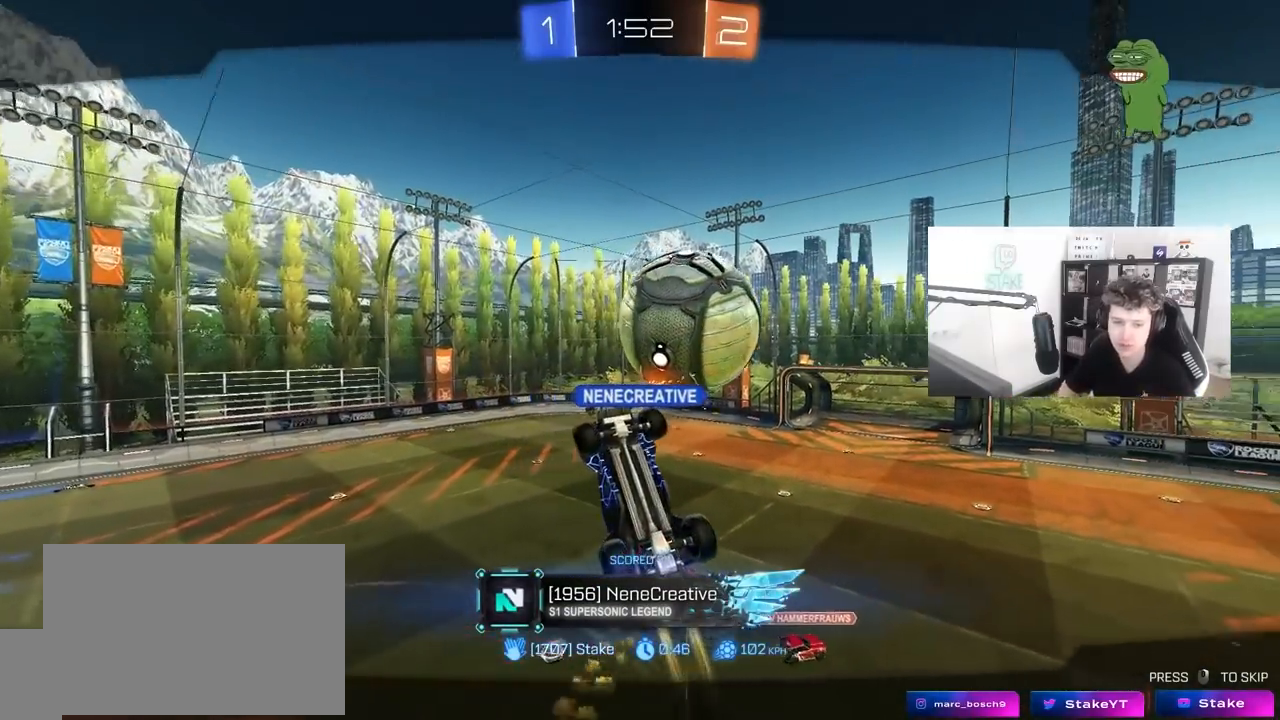
{"keys": ["tab"], "mouse": [], "mouse_move": "still", "events": [[417, "tab", "down"]]}